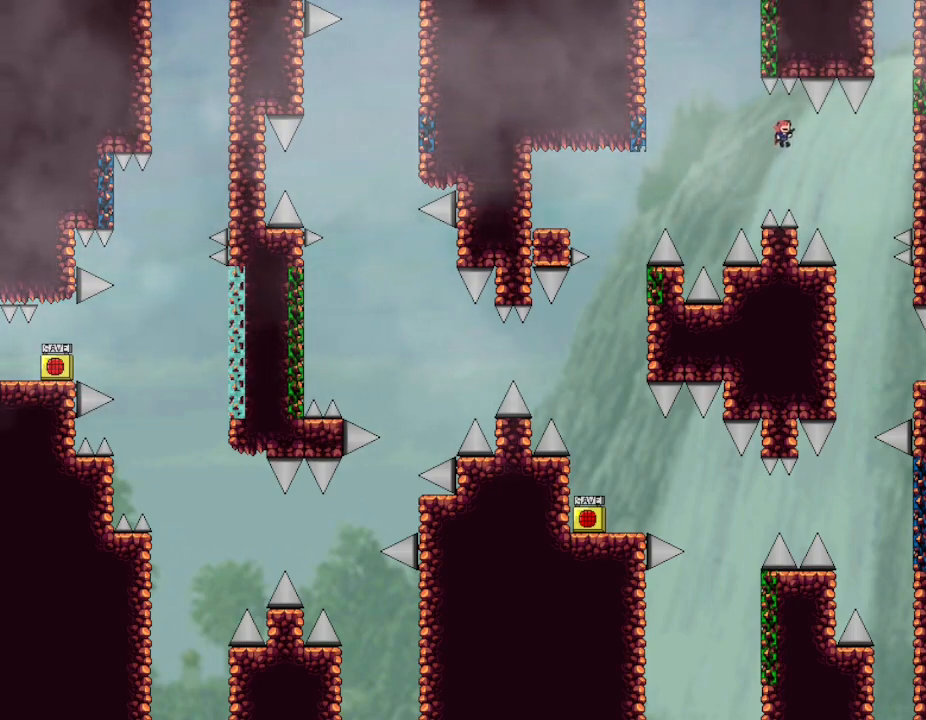
Gameplay with keyboard; each line is a JSON object with the keys held at the frame after it. "events" lists presses ("down") and releases ("up") of "down", "l_up", "left", "r", "r_up", "right", "up" and "z" between this image and that frame as [ms after this image, input, new state], when the widget could be followed in between. No other keys are recorded. Mouse input is not recorded. Key names are as the overlay labels them; some are game actions (e.g. jump) rather than physical keys.
{"keys": ["right"], "events": [[17, "l_up", "up"]]}
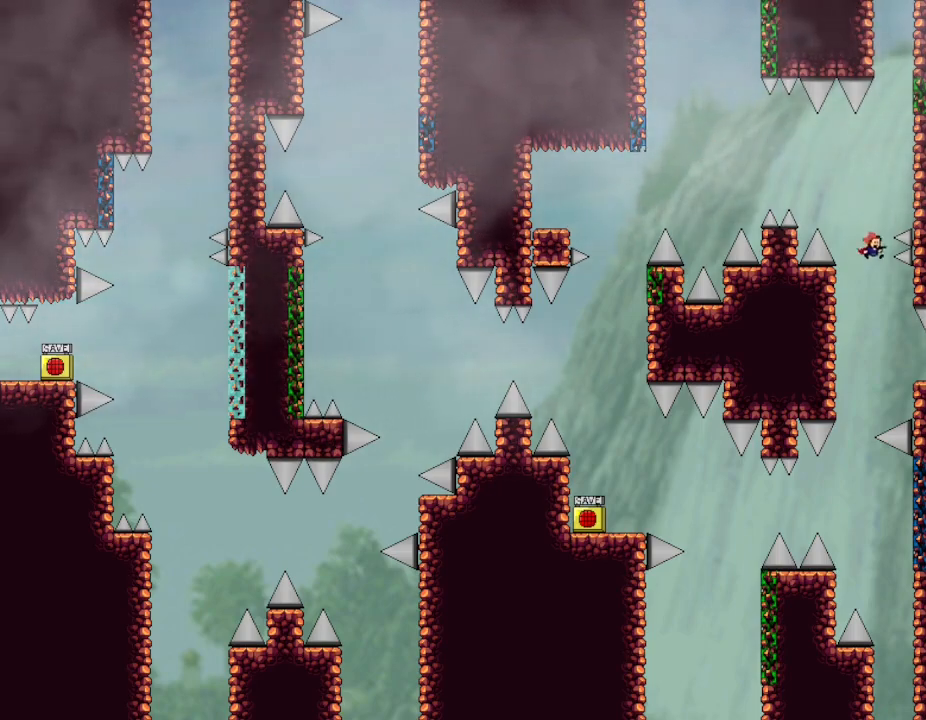
{"keys": ["right"], "events": []}
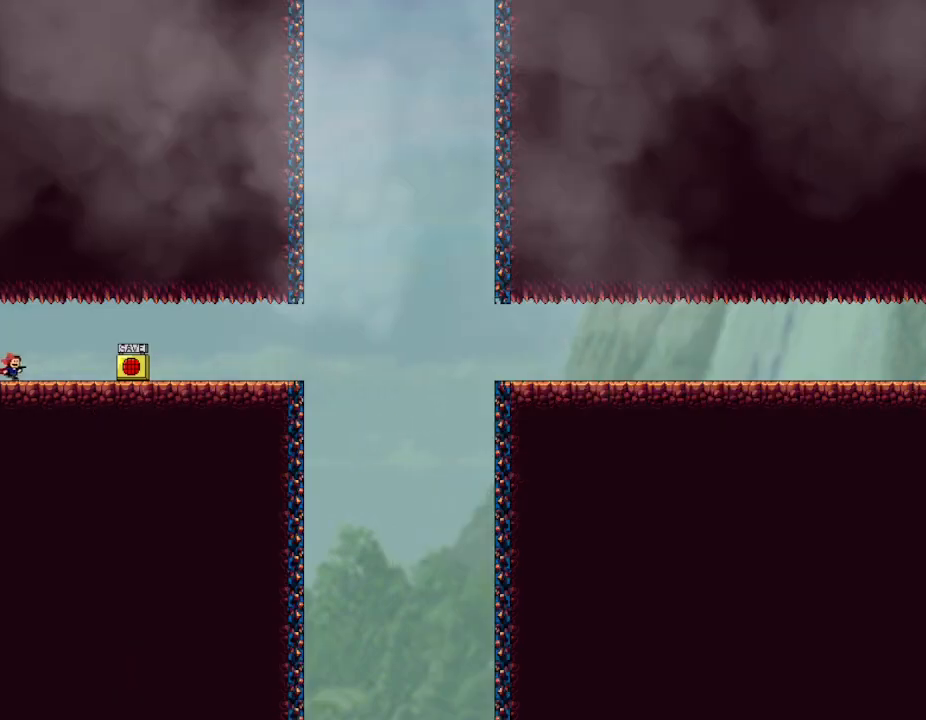
{"keys": ["right"], "events": [[33, "right", "up"], [317, "right", "down"]]}
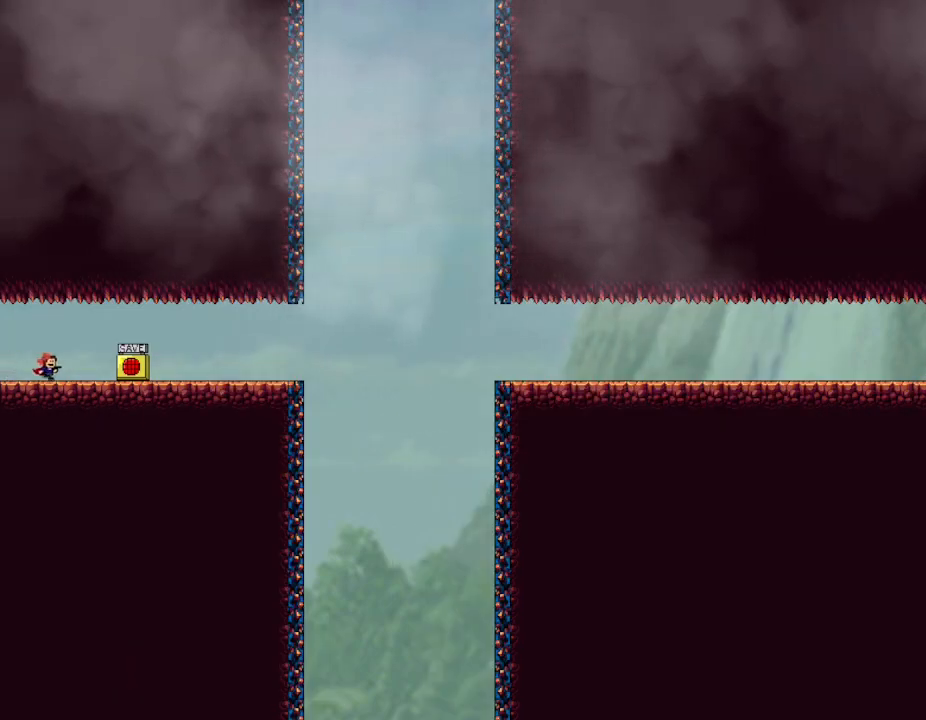
{"keys": ["right"], "events": []}
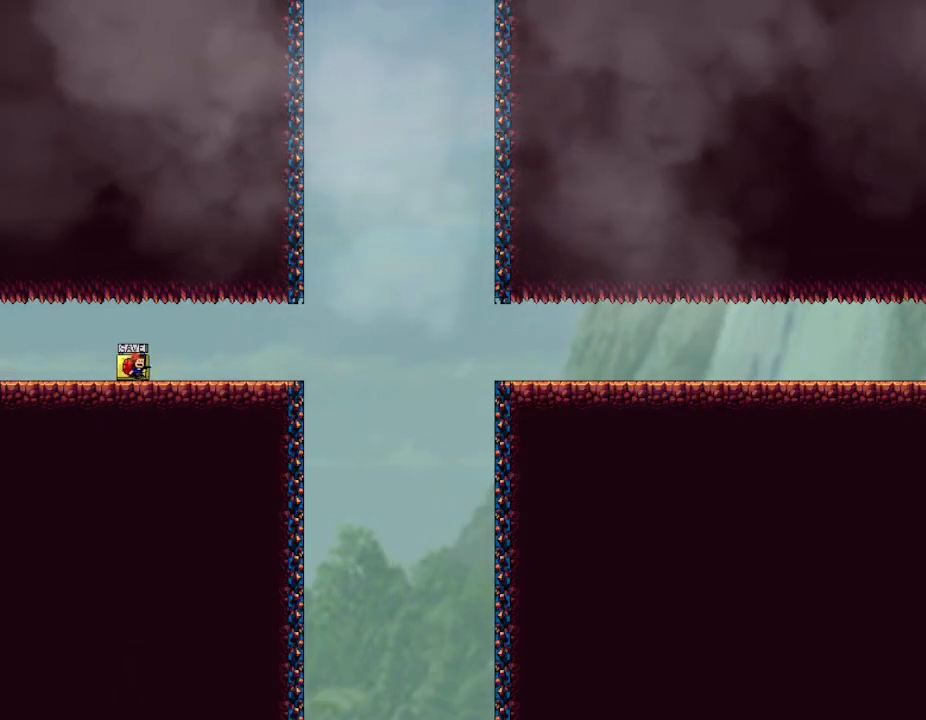
{"keys": ["left"], "events": [[450, "left", "down"], [467, "right", "up"]]}
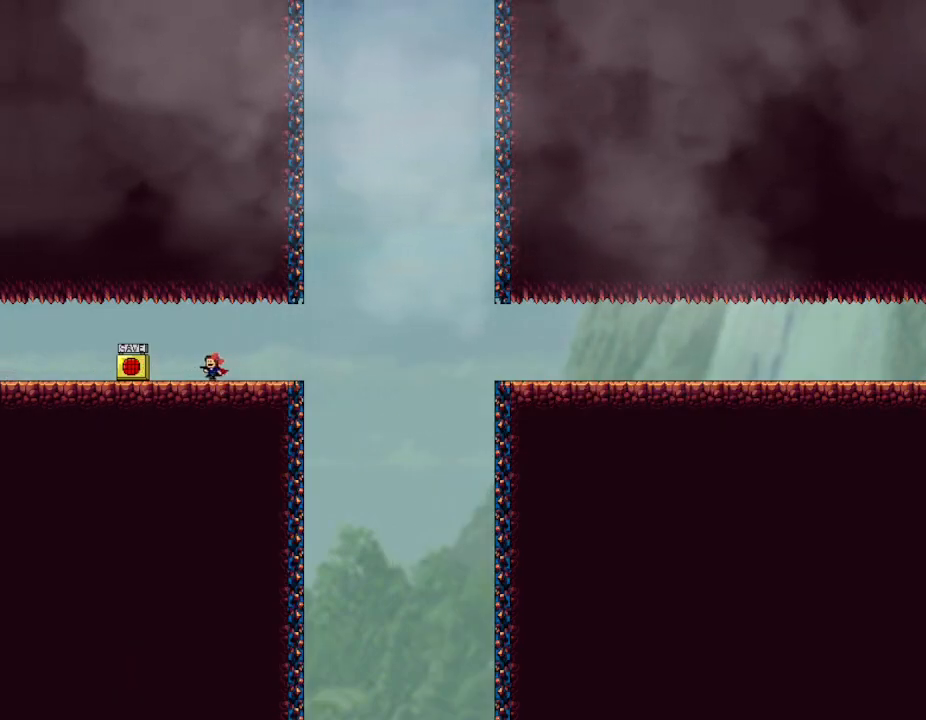
{"keys": ["l_up", "right"], "events": [[33, "left", "up"], [33, "z", "down"], [133, "right", "down"], [150, "z", "up"], [300, "r", "down"], [317, "r", "up"], [483, "l_up", "down"]]}
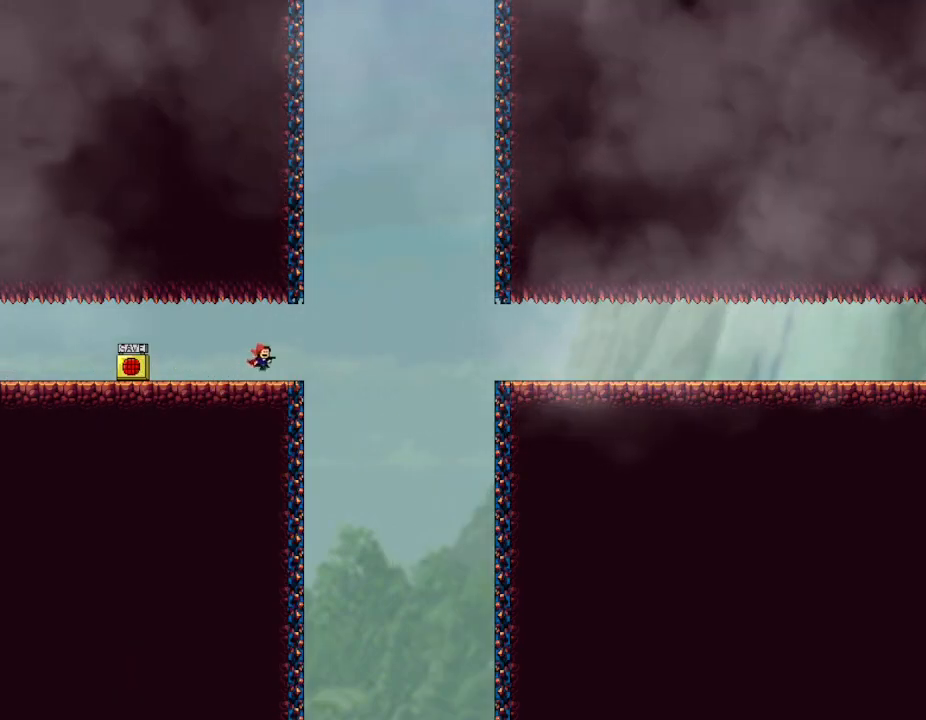
{"keys": ["l_up", "left"], "events": [[400, "left", "down"], [400, "right", "up"]]}
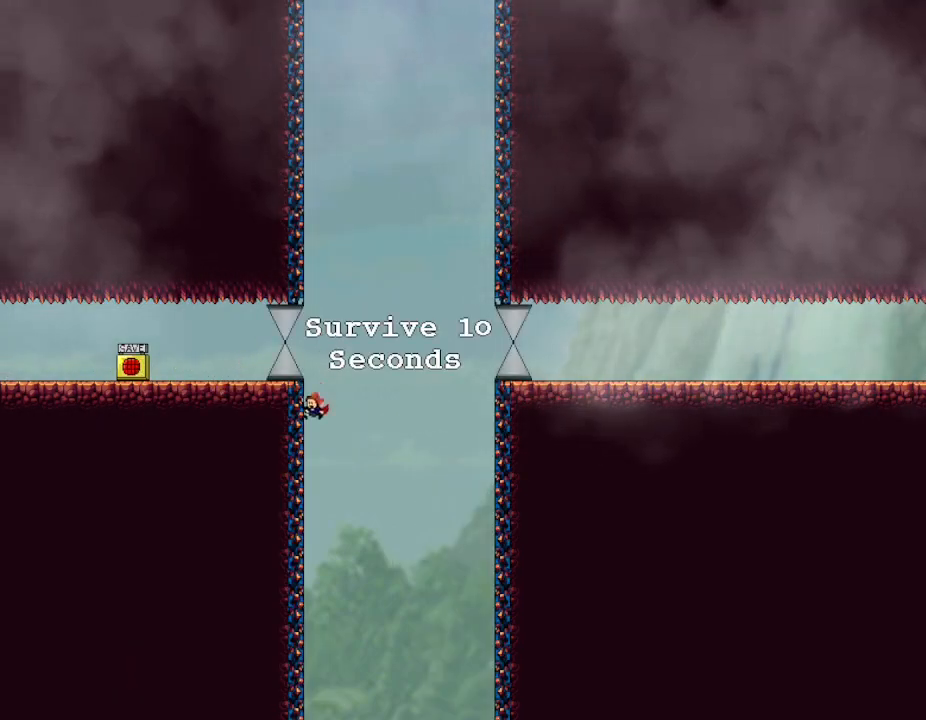
{"keys": ["l_up"], "events": [[100, "right", "down"], [150, "left", "up"], [250, "right", "up"]]}
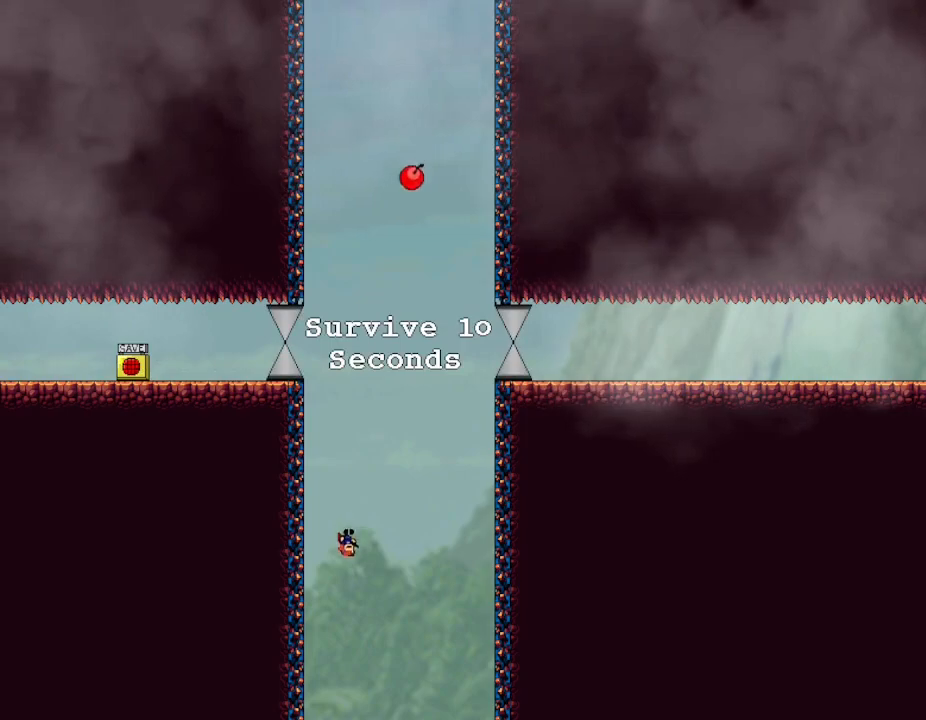
{"keys": ["l_up"], "events": [[83, "left", "down"], [450, "left", "up"]]}
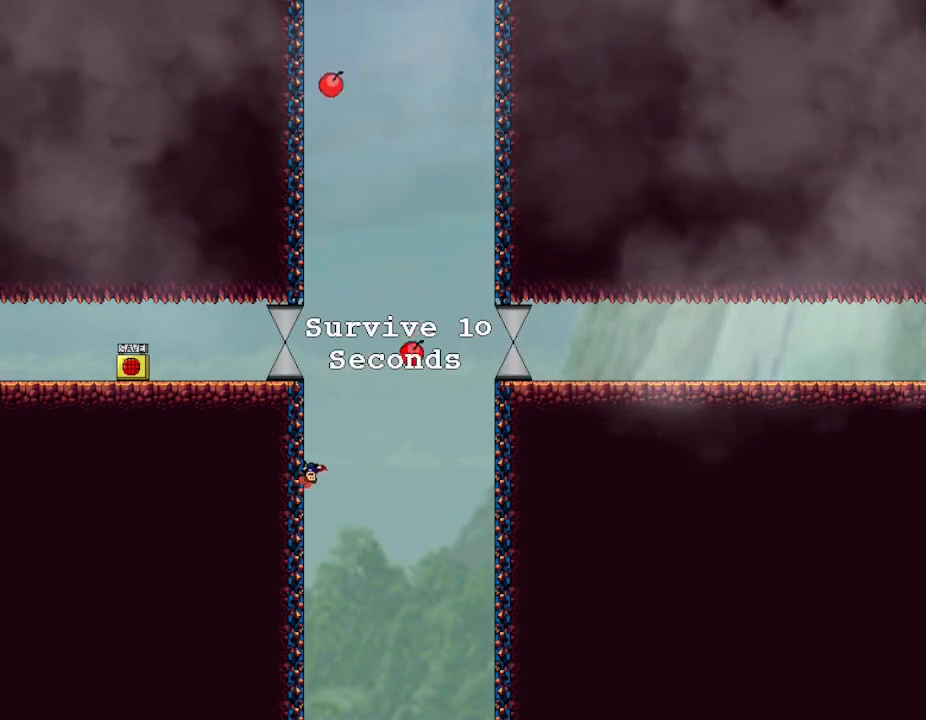
{"keys": ["l_up", "right"], "events": [[333, "right", "down"]]}
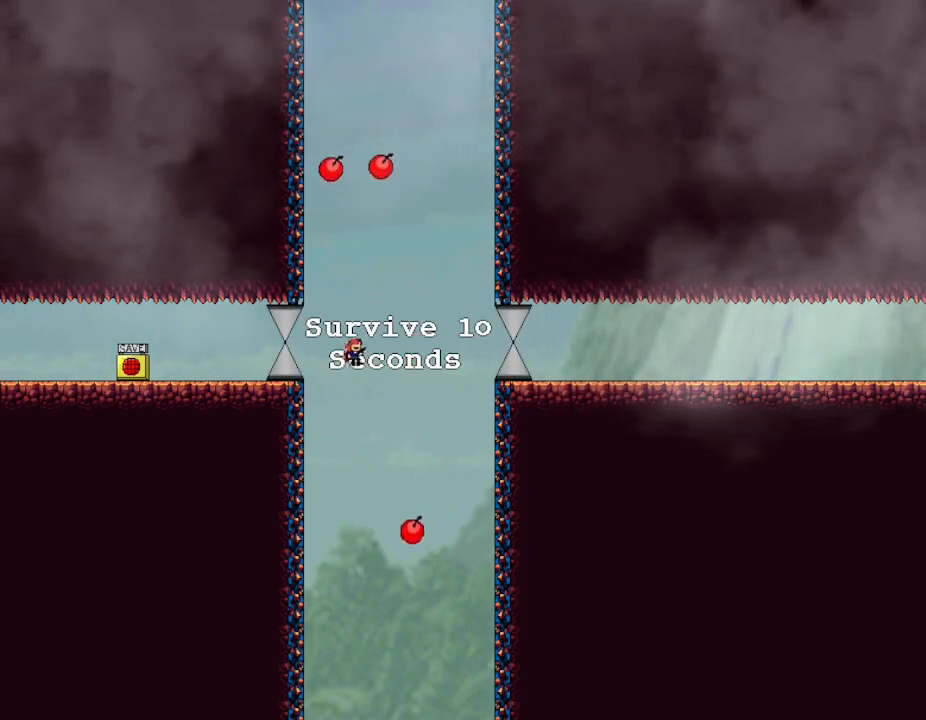
{"keys": ["l_up", "right"], "events": []}
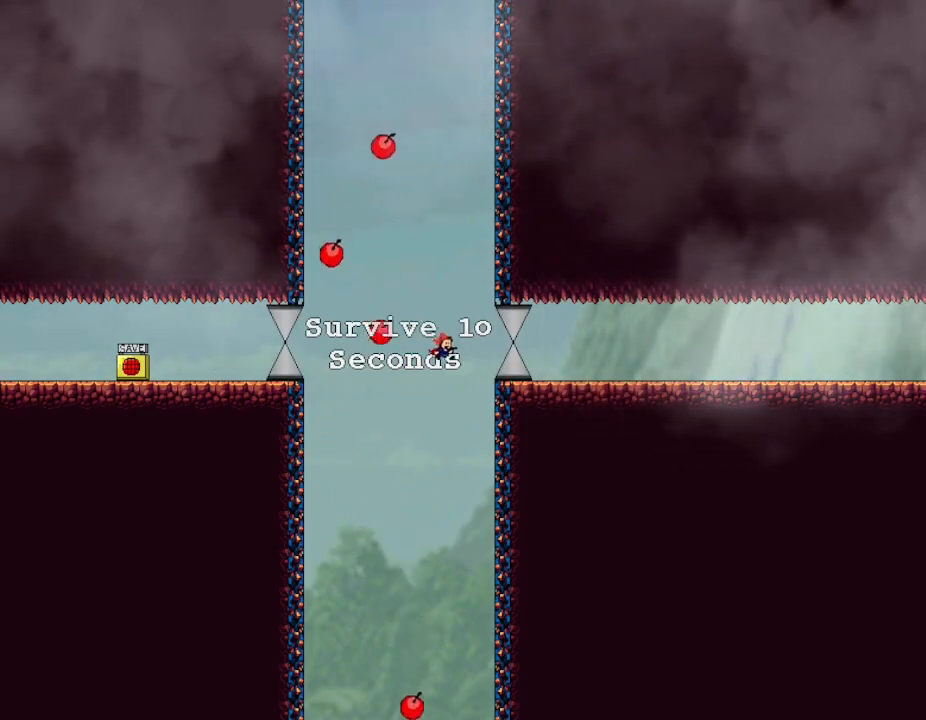
{"keys": ["l_up"], "events": [[17, "right", "up"], [50, "right", "down"], [383, "left", "down"], [400, "right", "up"], [450, "left", "up"]]}
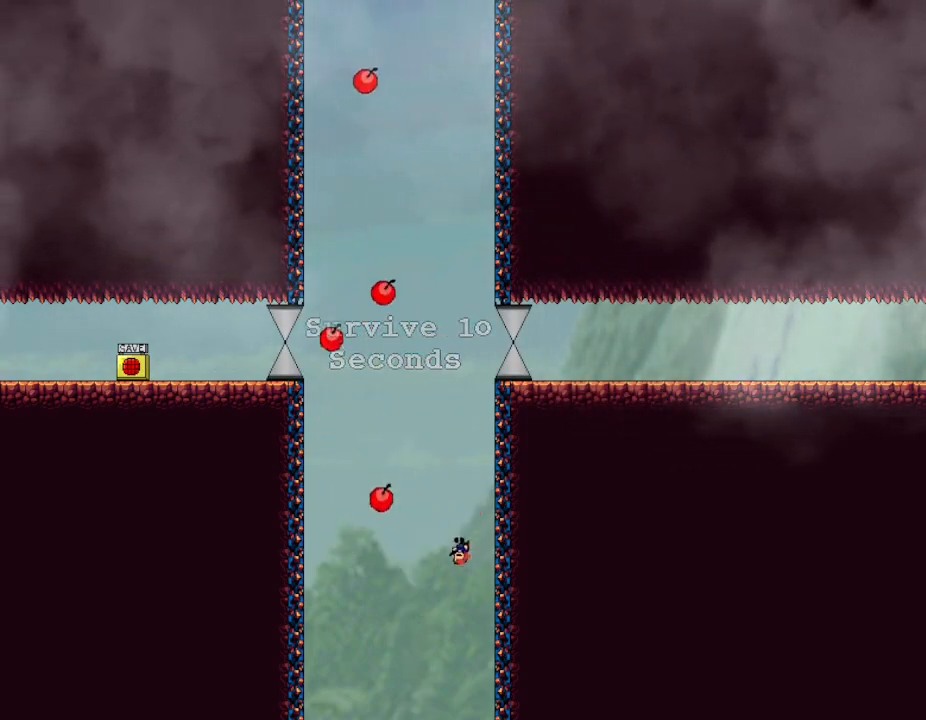
{"keys": ["l_up", "right"], "events": [[417, "right", "down"]]}
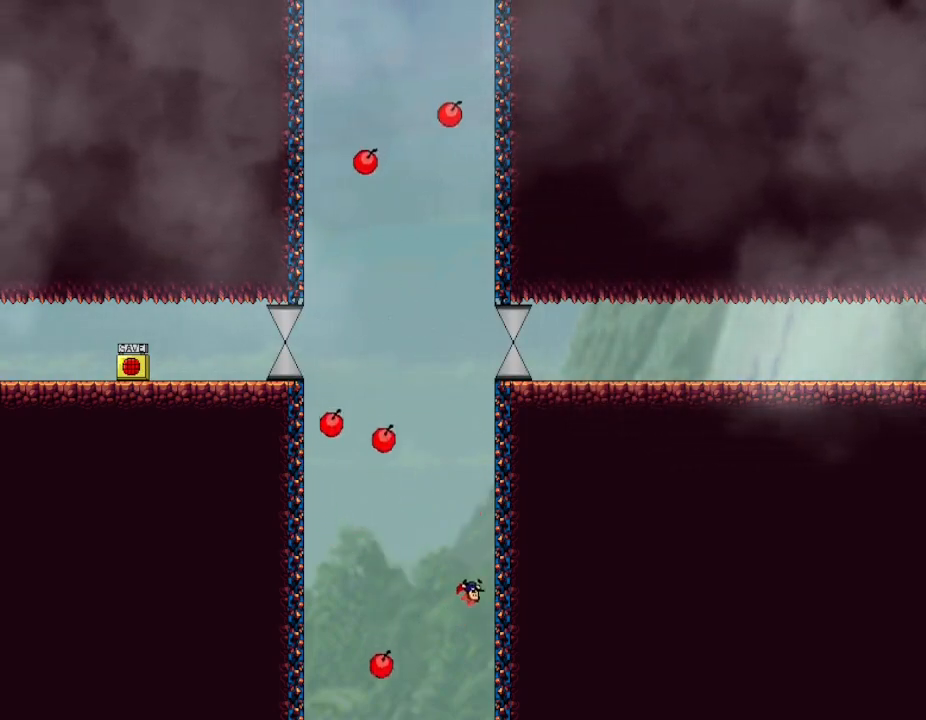
{"keys": ["l_up"], "events": [[233, "right", "up"], [250, "left", "down"], [383, "left", "up"]]}
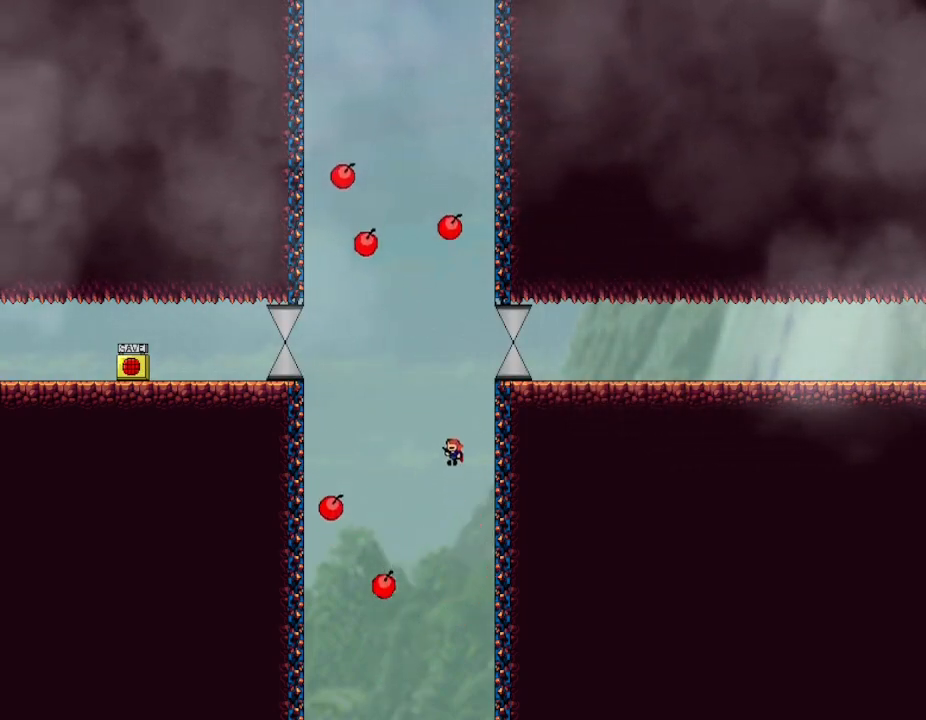
{"keys": ["l_up", "right"], "events": [[383, "right", "down"]]}
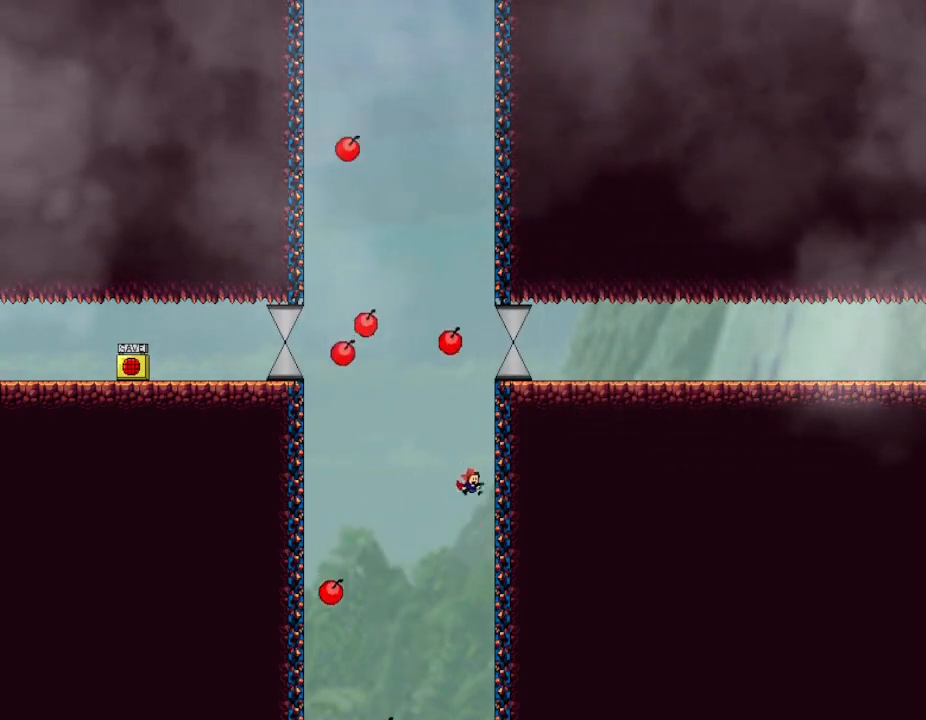
{"keys": ["l_up", "right"], "events": [[117, "left", "down"], [183, "left", "up"]]}
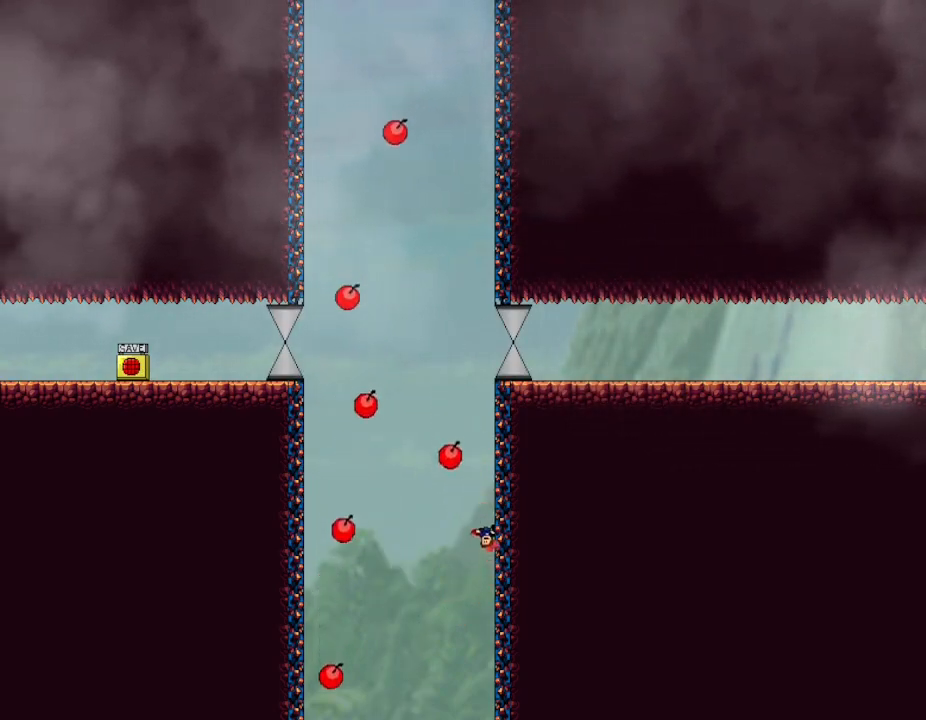
{"keys": ["l_up", "right"], "events": []}
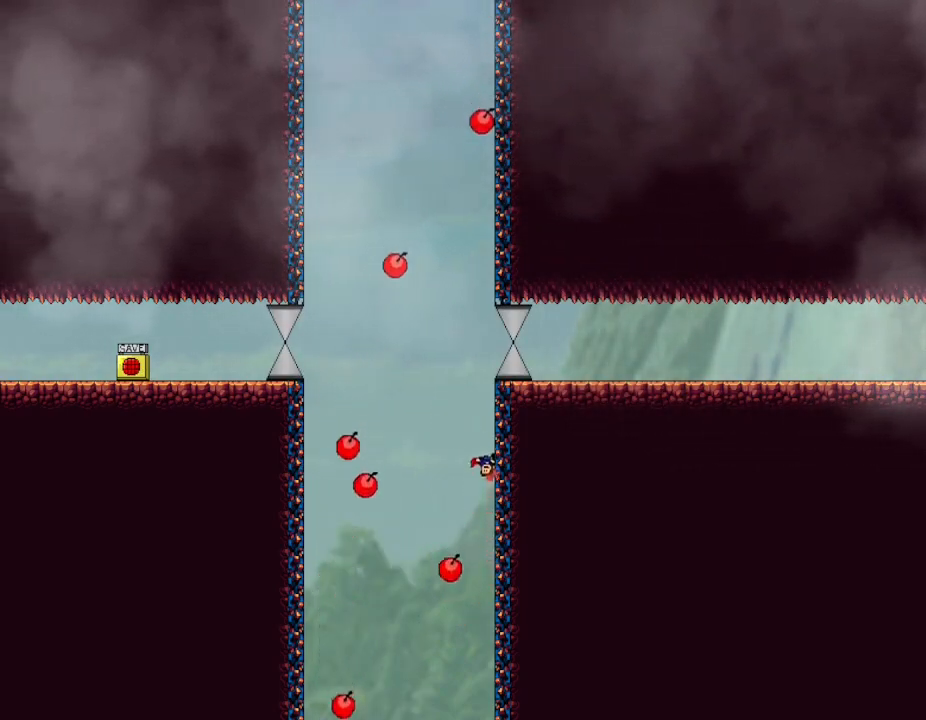
{"keys": ["l_up", "right"], "events": [[133, "left", "down"], [233, "left", "up"]]}
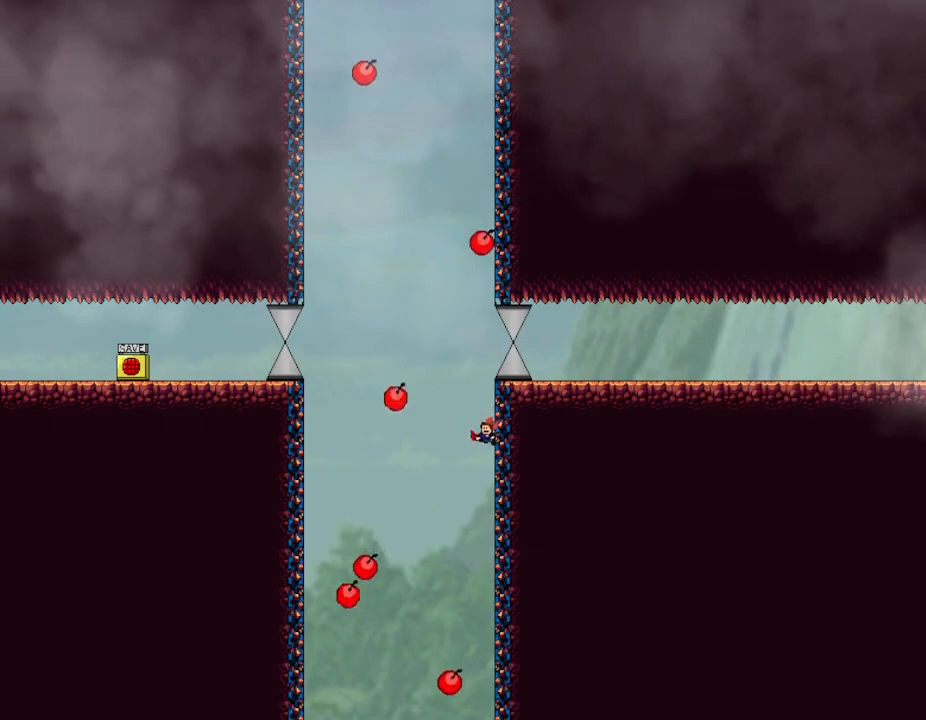
{"keys": ["l_up", "left"], "events": [[400, "right", "up"], [417, "left", "down"]]}
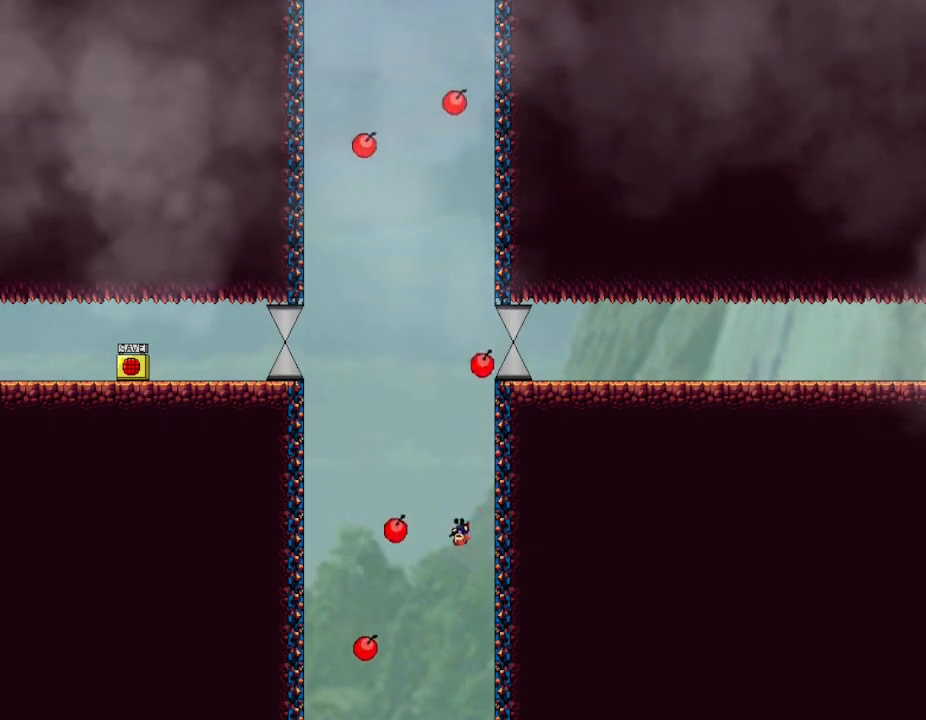
{"keys": ["l_up"], "events": [[233, "left", "up"]]}
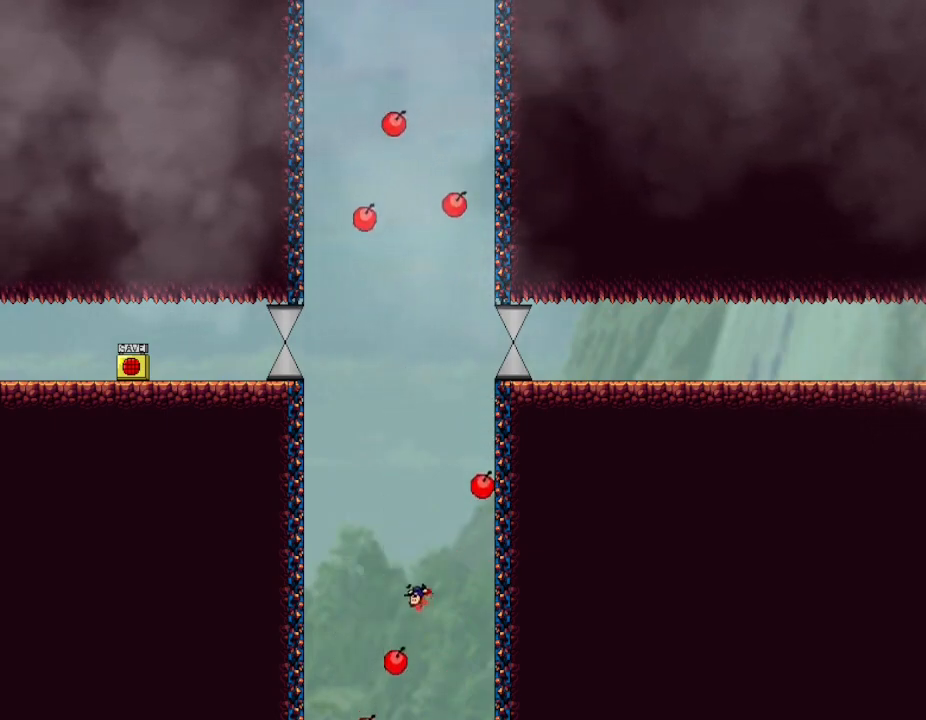
{"keys": ["l_up", "left"], "events": [[83, "left", "down"], [333, "l_up", "up"], [400, "l_up", "down"]]}
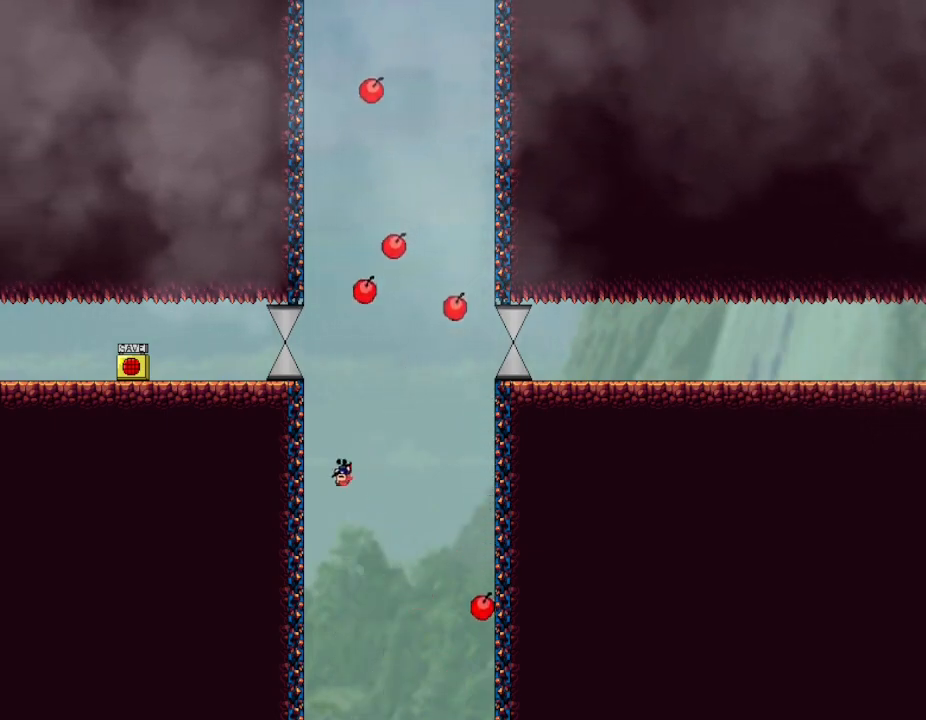
{"keys": ["l_up", "left", "right"], "events": [[483, "right", "down"]]}
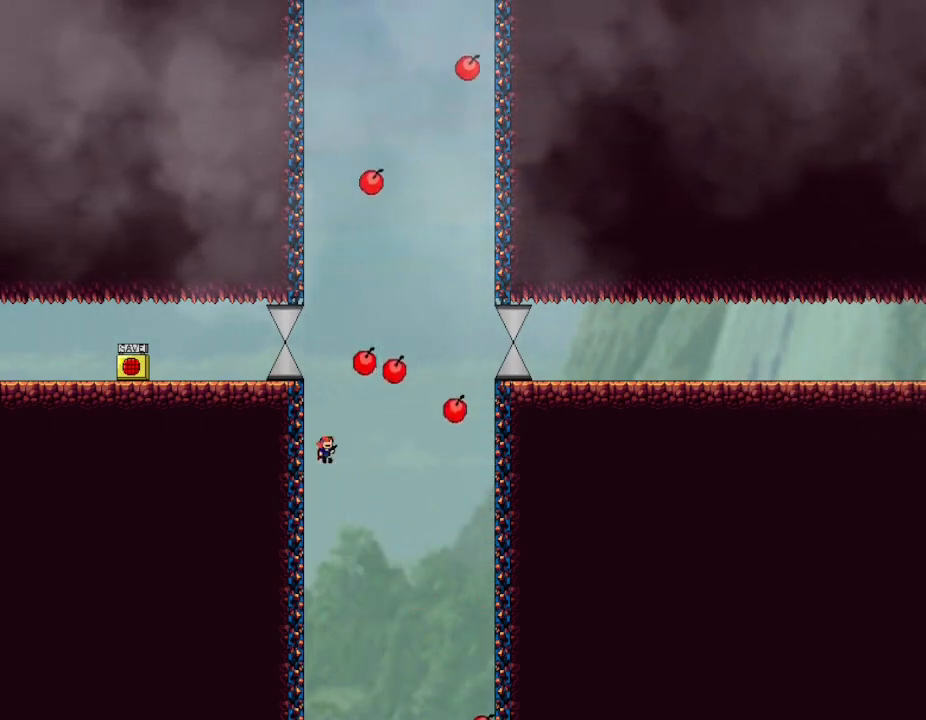
{"keys": ["l_up", "left"], "events": [[17, "right", "up"]]}
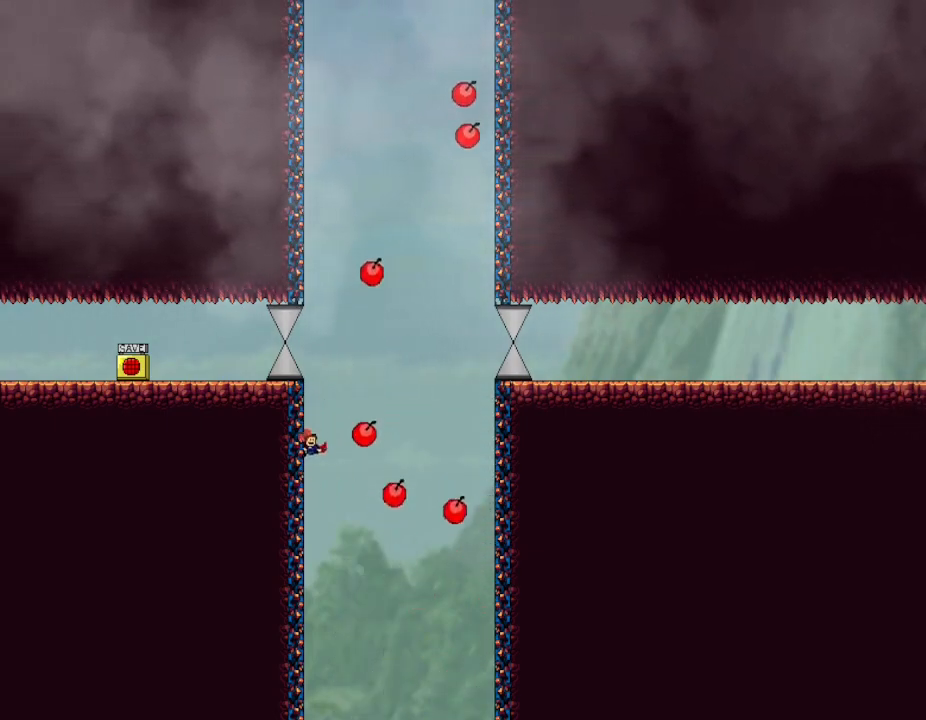
{"keys": ["l_up", "left"], "events": []}
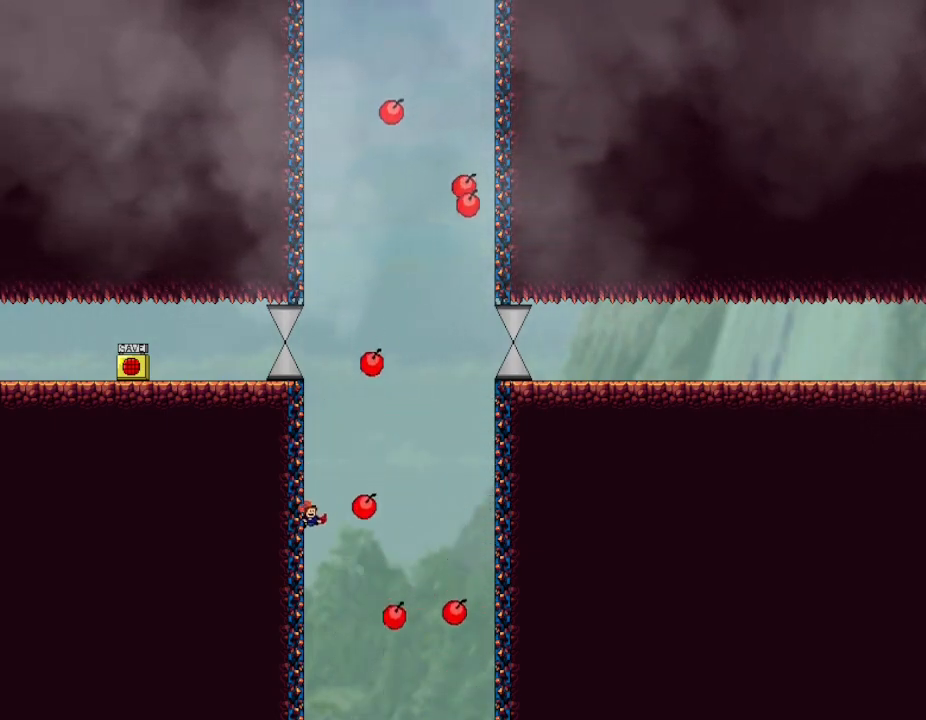
{"keys": ["l_up", "left"], "events": [[100, "right", "down"], [150, "right", "up"]]}
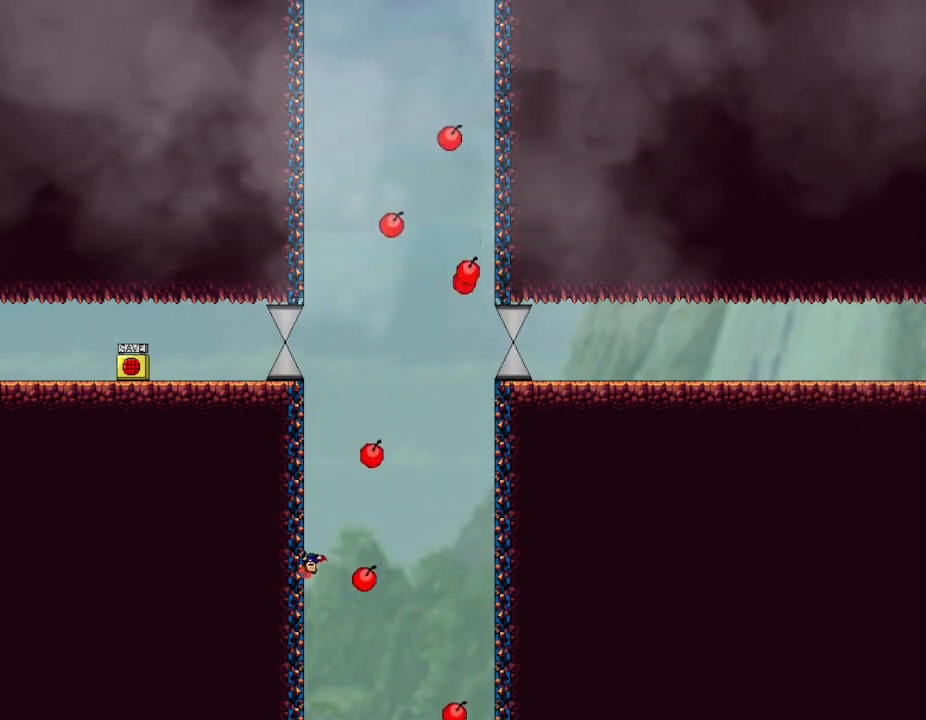
{"keys": ["l_up", "left"], "events": []}
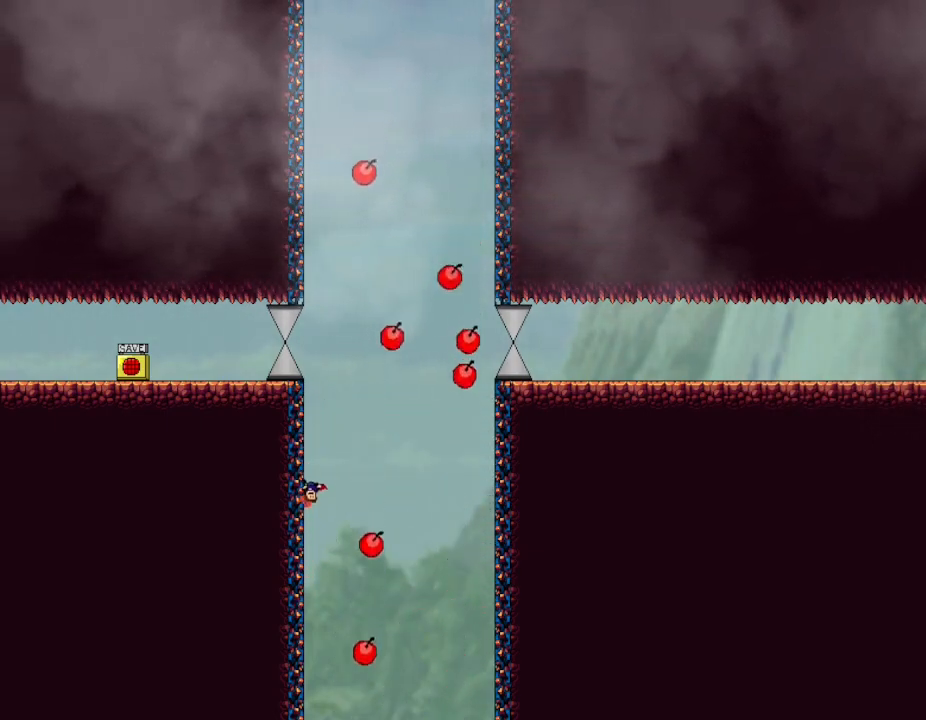
{"keys": ["l_up", "left"], "events": [[83, "right", "down"], [117, "right", "up"]]}
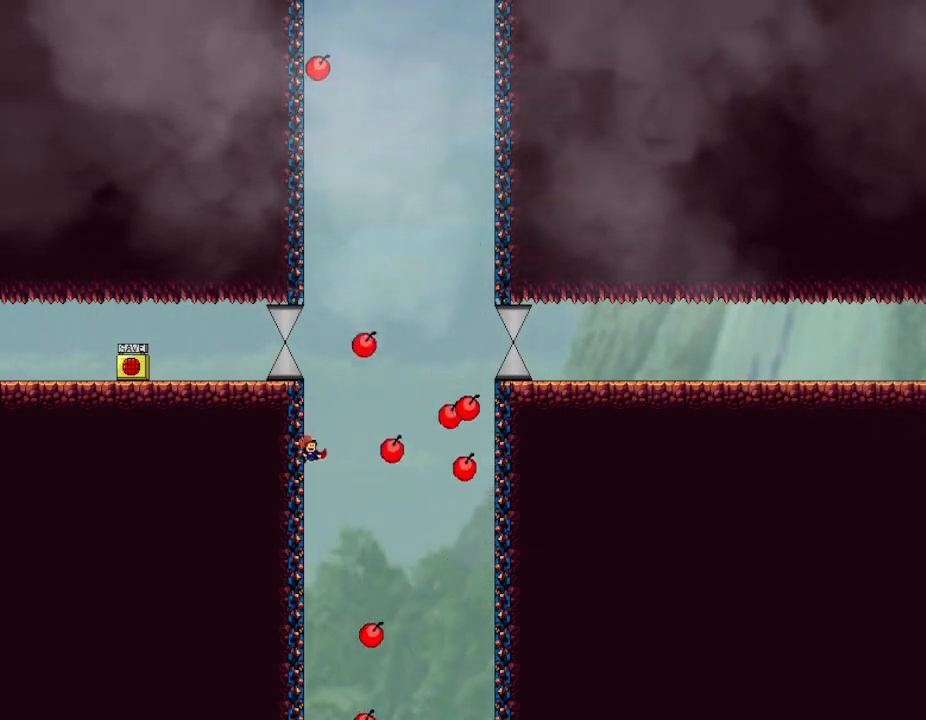
{"keys": ["l_up", "left"], "events": []}
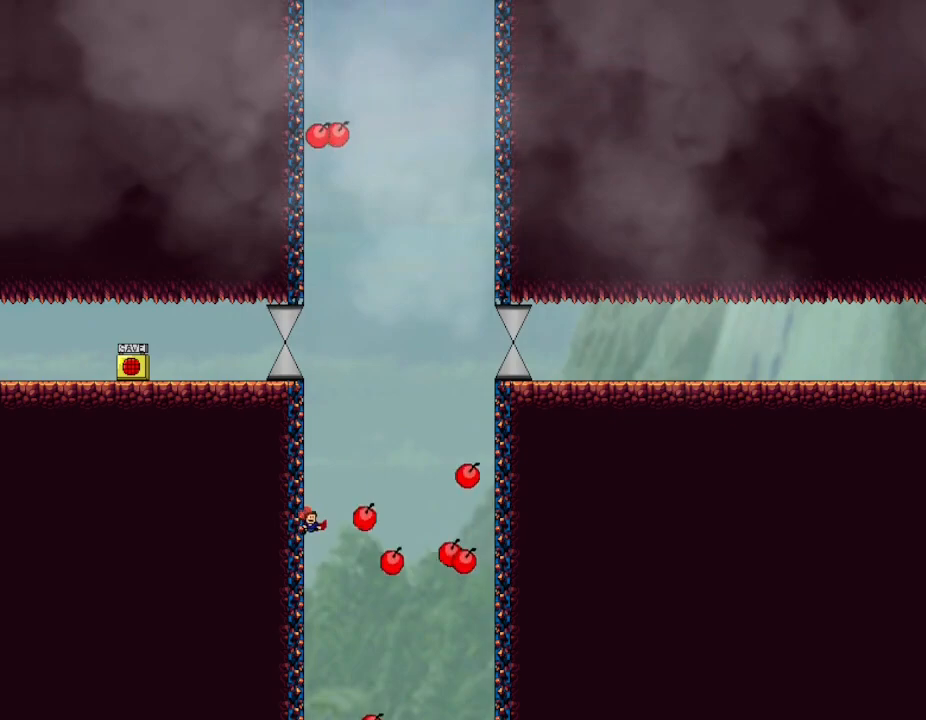
{"keys": ["l_up", "left"], "events": [[117, "right", "down"], [150, "right", "up"]]}
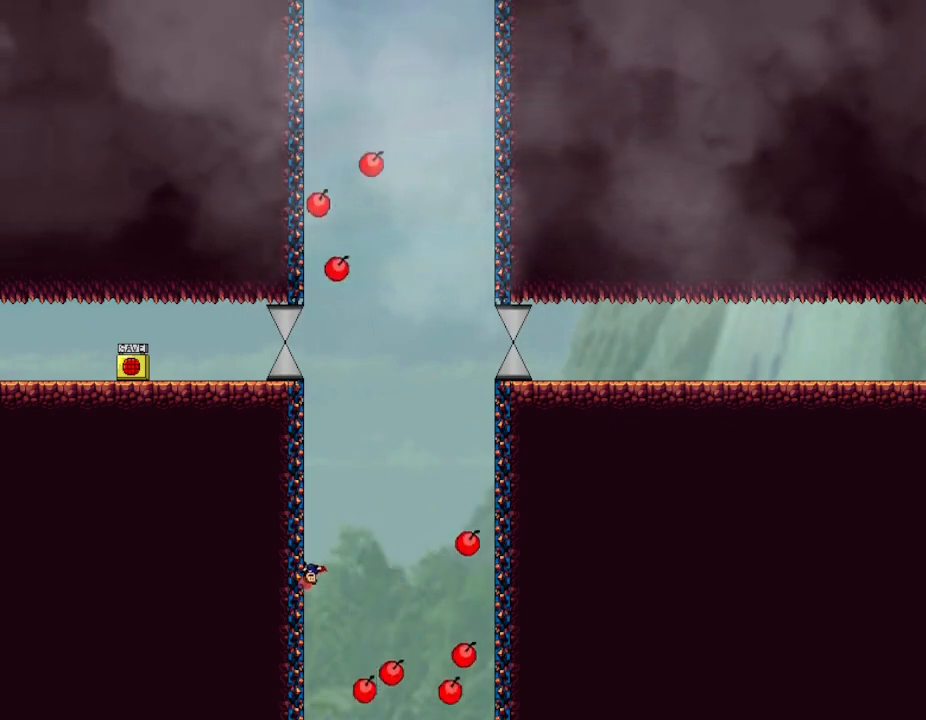
{"keys": ["l_up", "right"], "events": [[83, "left", "up"], [100, "right", "down"]]}